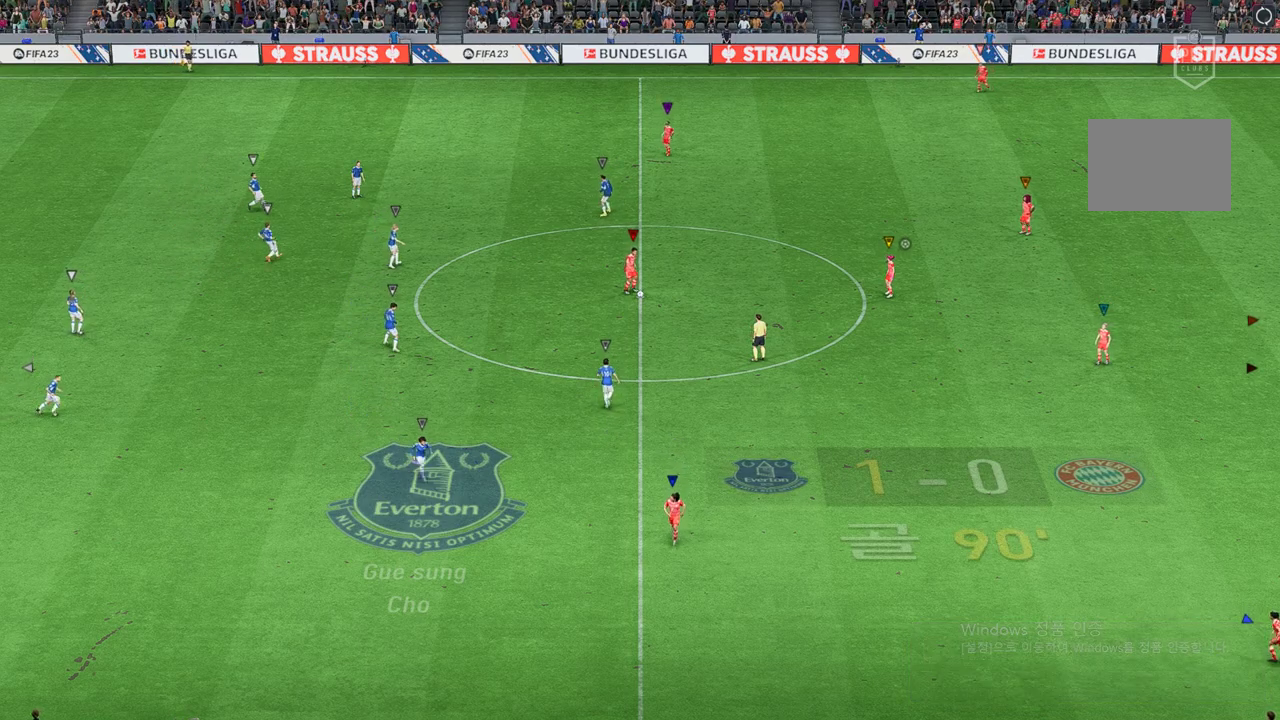
Gameplay with a controller (Xbox layout); each line is a JSON object with the inputs held at the frame after it (dt_ms = milliseconds from this image to that frame). "events" lists button and stick changes between this image and that frame as [ms after this image, input, new state], when the widget could be followed in between. Not read: B L3 R3.
{"dt_ms": 505, "buttons": [], "left_stick": "left", "right_stick": "center", "events": [[455, "left_stick", "left"]]}
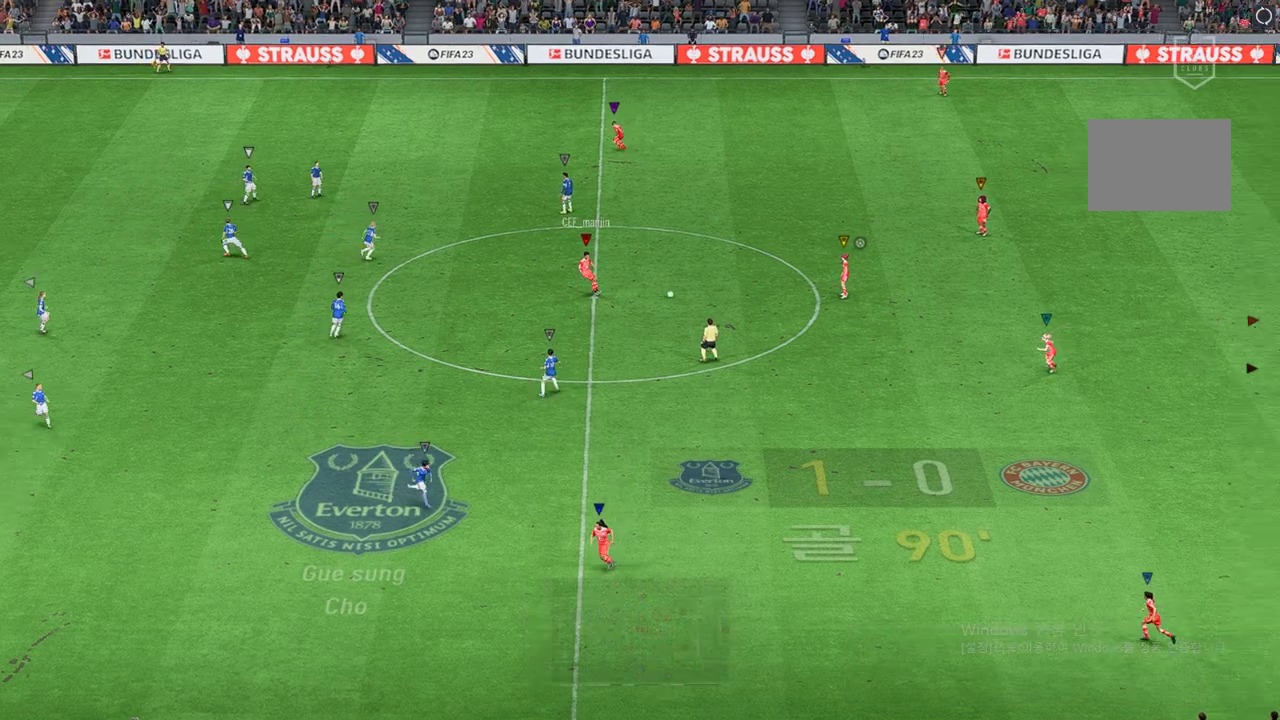
{"dt_ms": 489, "buttons": [], "left_stick": "left", "right_stick": "center", "events": []}
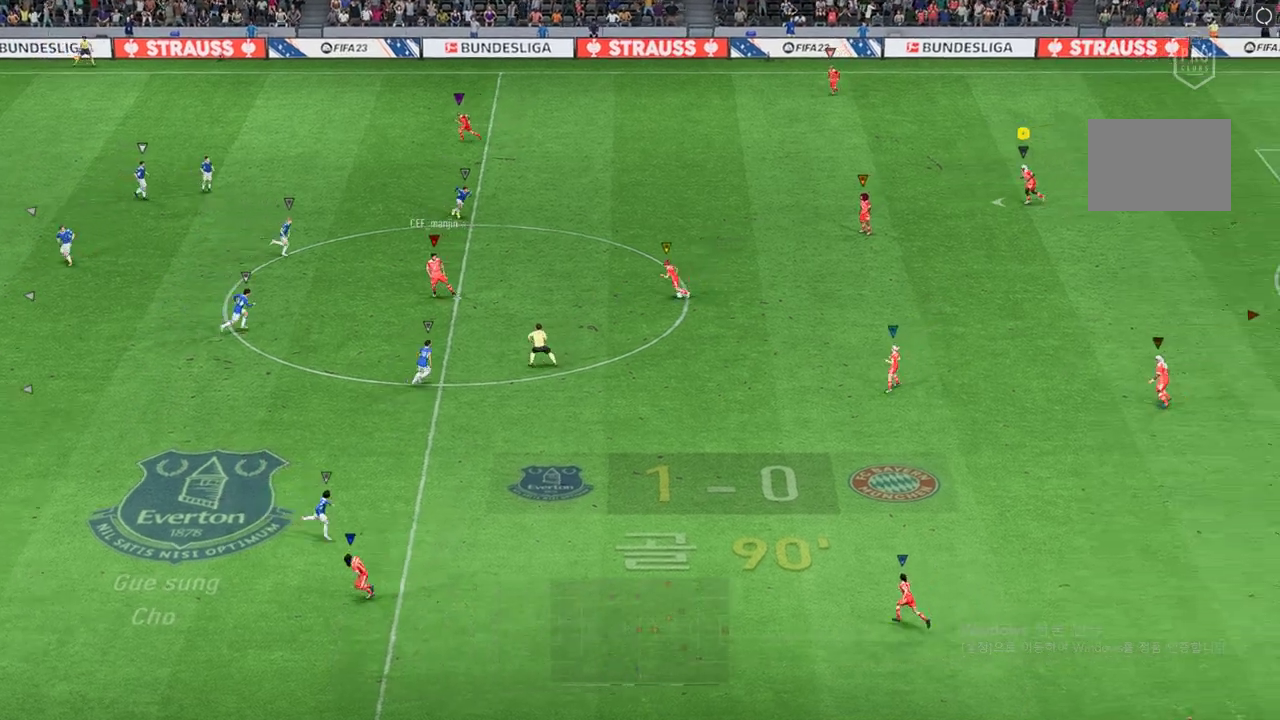
{"dt_ms": 506, "buttons": ["R2"], "left_stick": "left", "right_stick": "center", "events": [[439, "R2", "down"]]}
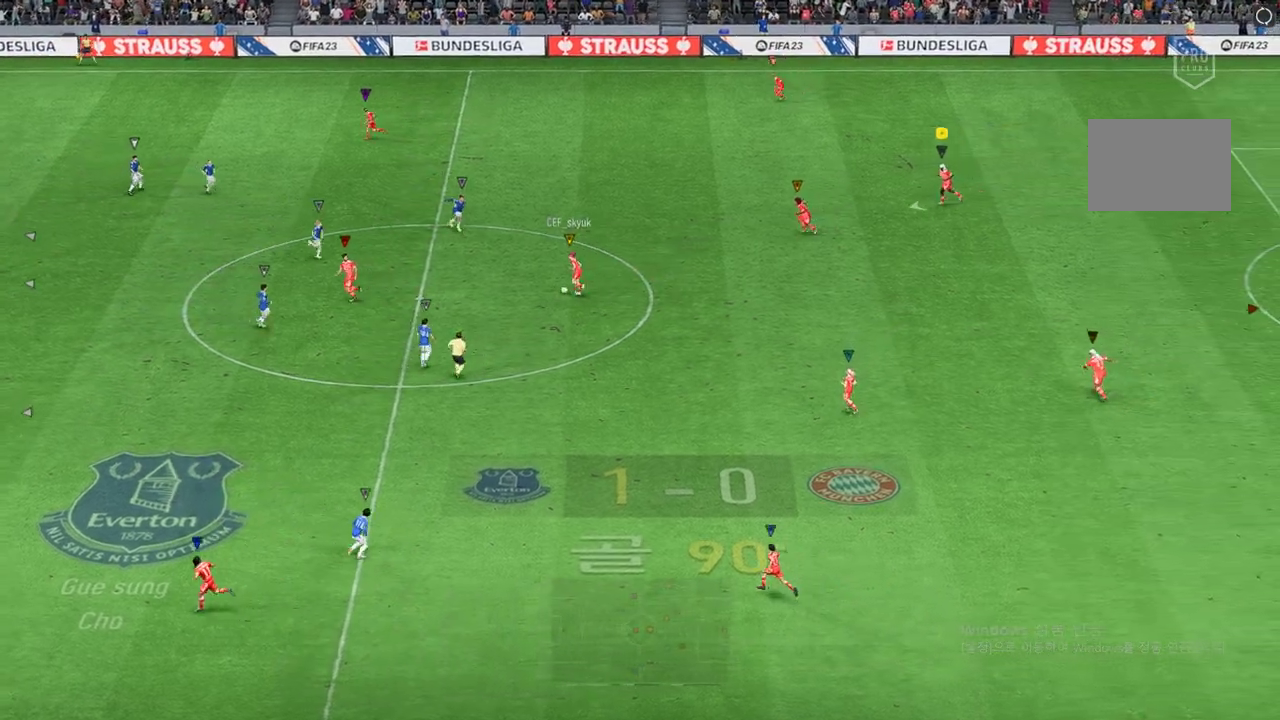
{"dt_ms": 506, "buttons": ["R2"], "left_stick": "left", "right_stick": "center", "events": []}
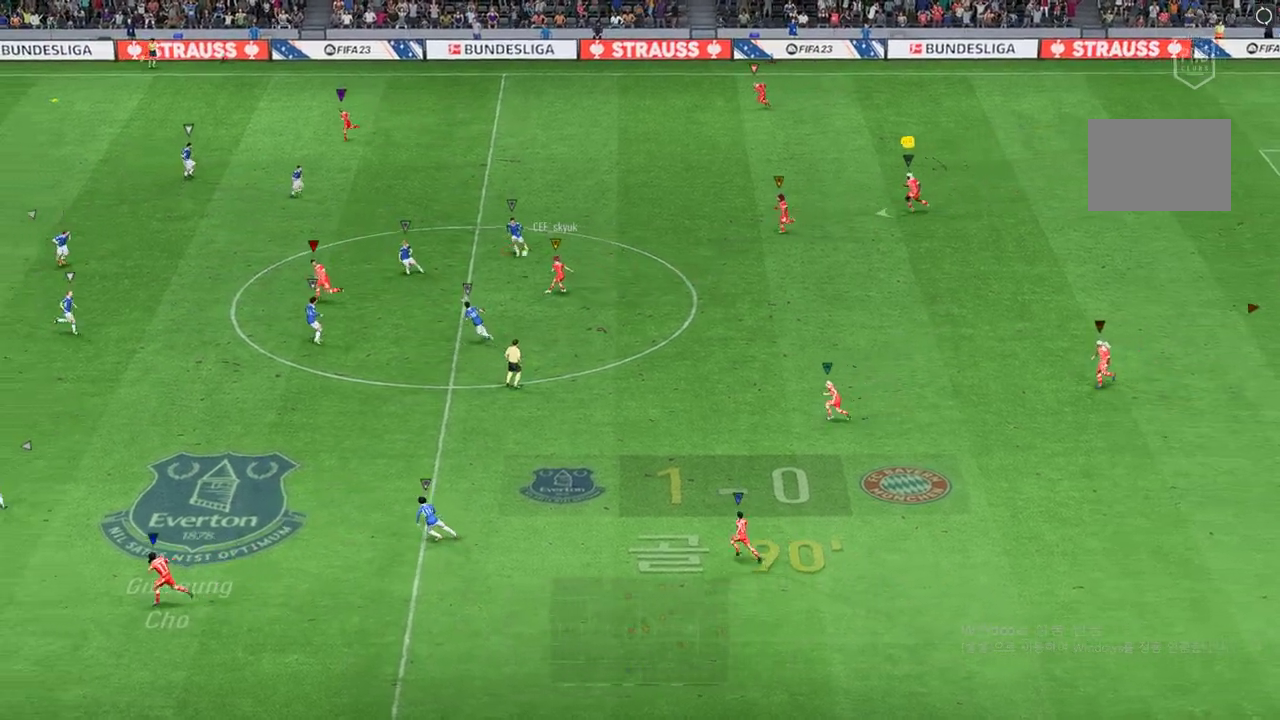
{"dt_ms": 489, "buttons": ["R2"], "left_stick": "left", "right_stick": "center", "events": []}
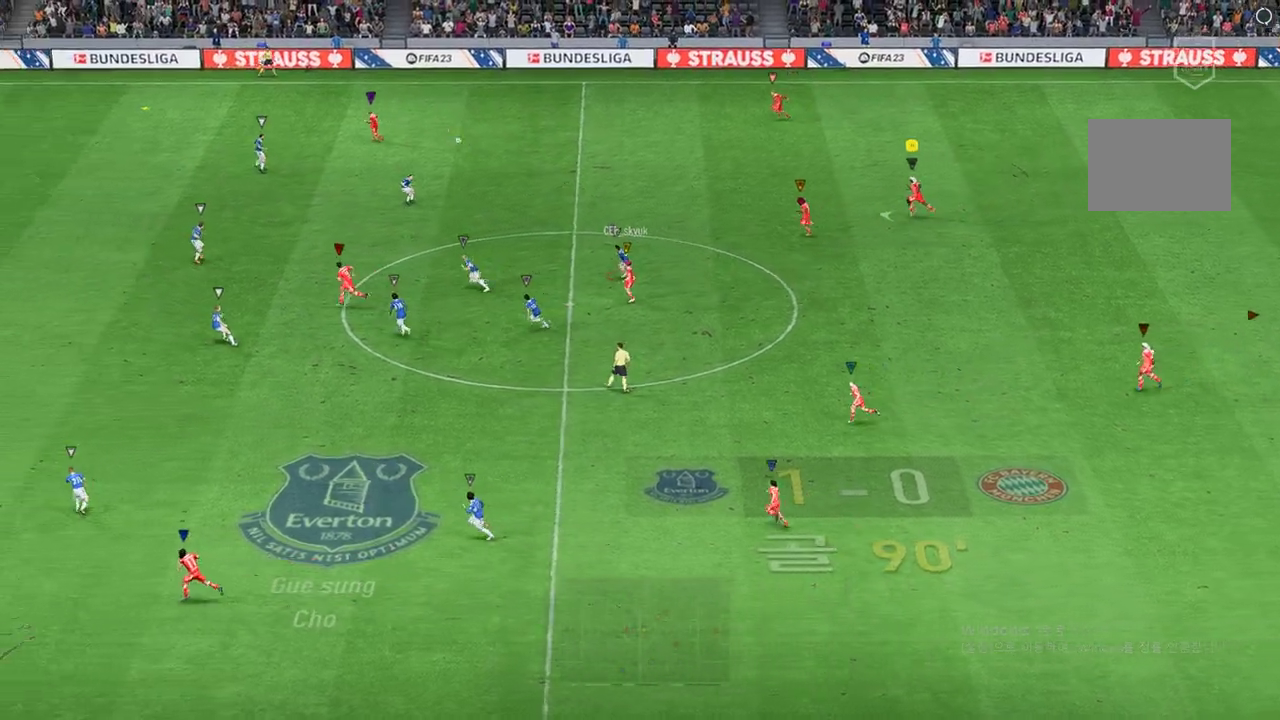
{"dt_ms": 505, "buttons": ["R2"], "left_stick": "up-left", "right_stick": "center", "events": [[202, "left_stick", "up-left"]]}
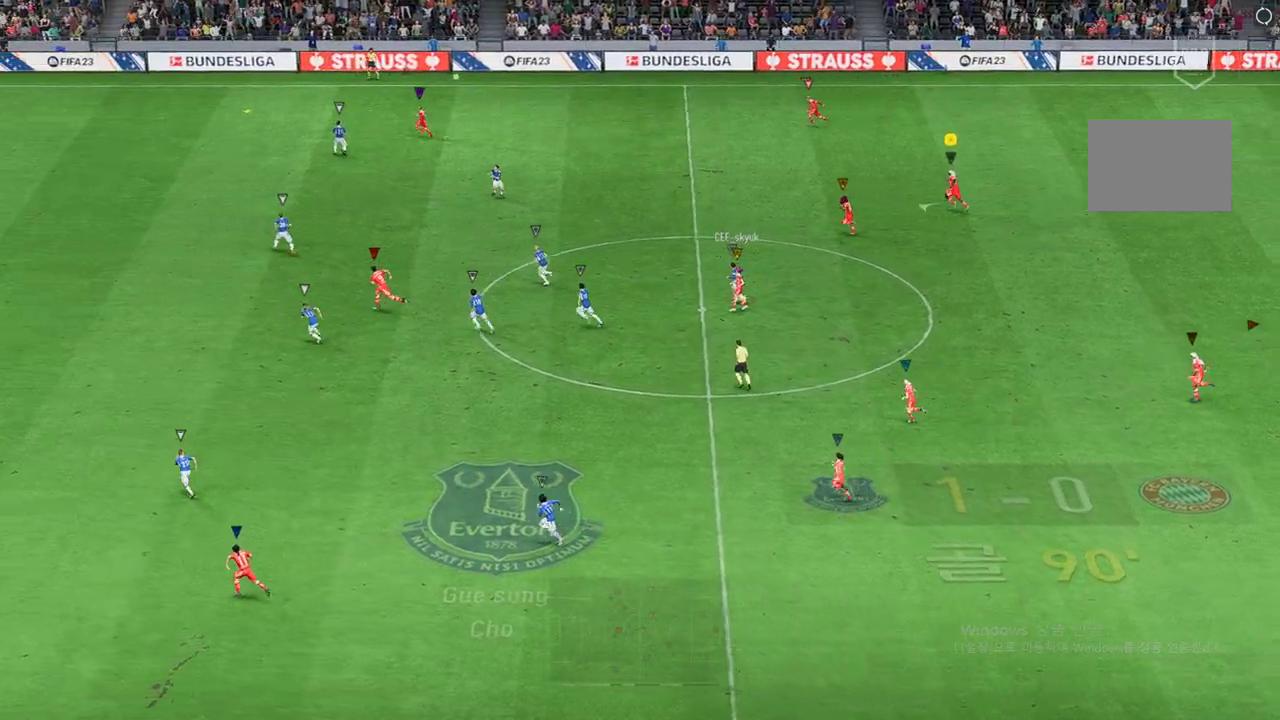
{"dt_ms": 506, "buttons": ["R2"], "left_stick": "up-left", "right_stick": "center", "events": []}
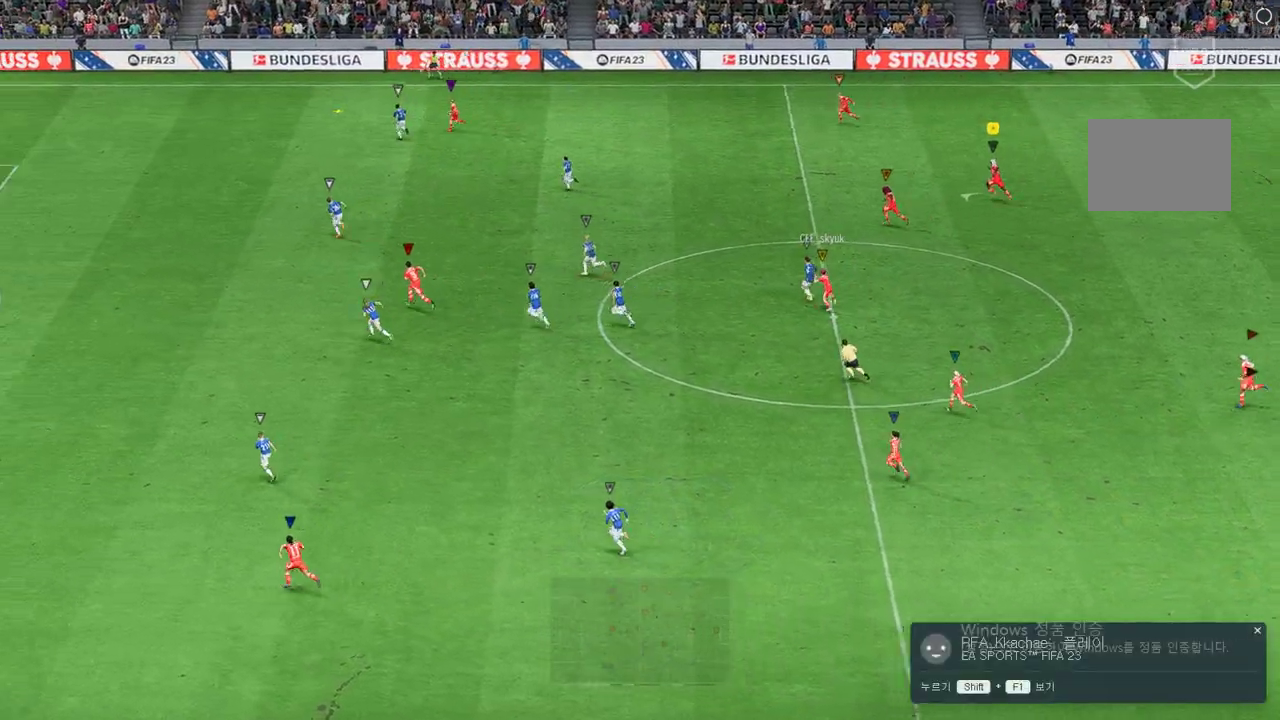
{"dt_ms": 489, "buttons": ["R2"], "left_stick": "up-left", "right_stick": "center", "events": []}
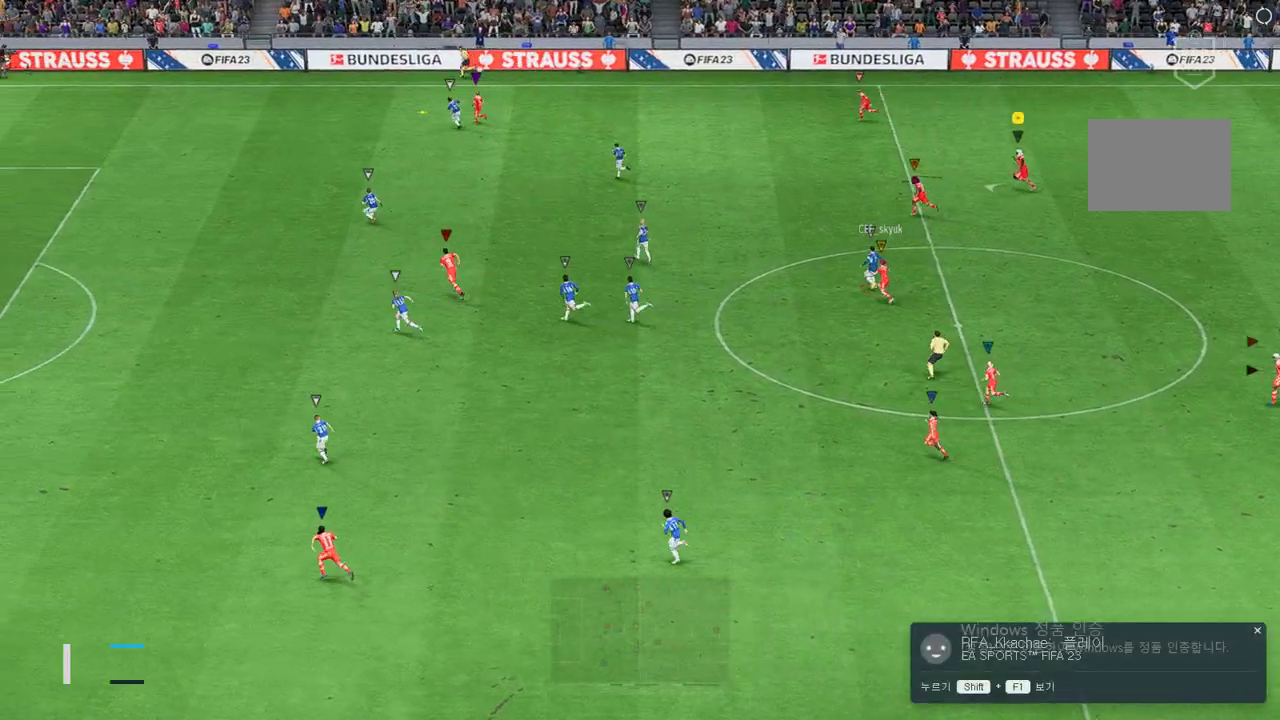
{"dt_ms": 506, "buttons": ["R2"], "left_stick": "up-left", "right_stick": "center", "events": []}
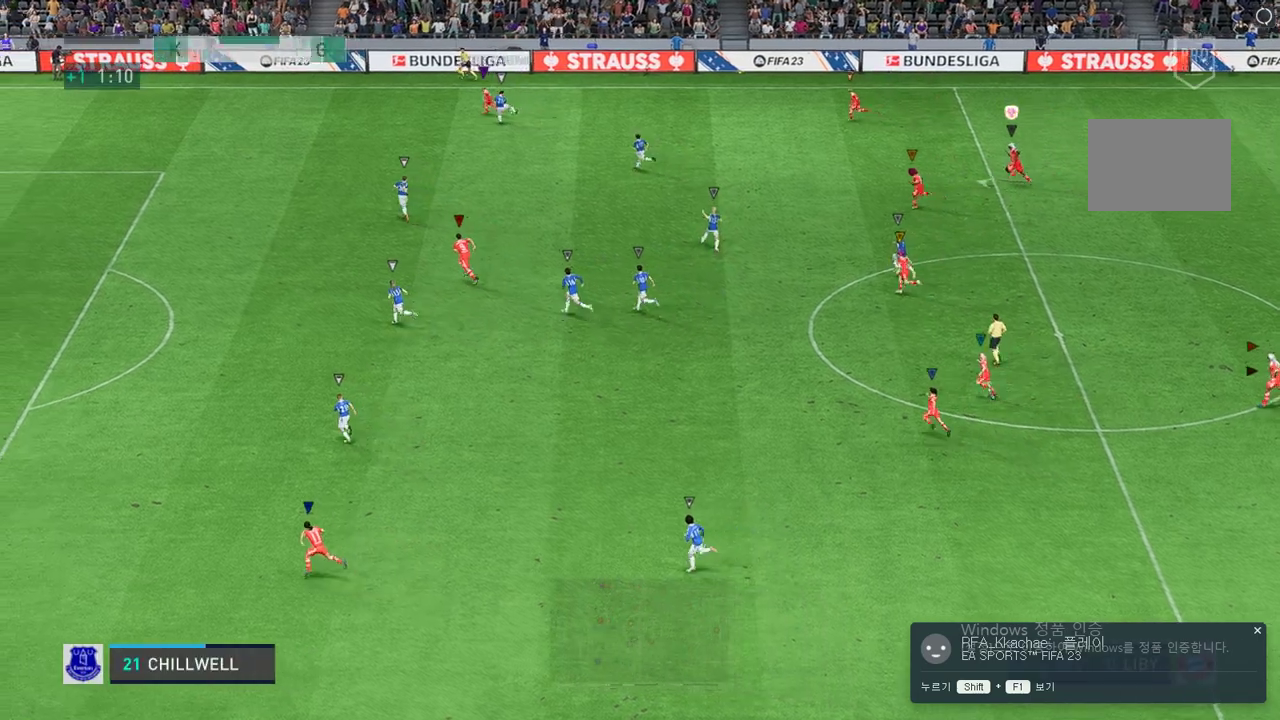
{"dt_ms": 995, "buttons": [], "left_stick": "up-right", "right_stick": "center", "events": [[506, "R2", "up"], [506, "left_stick", "center"], [674, "left_stick", "up-right"]]}
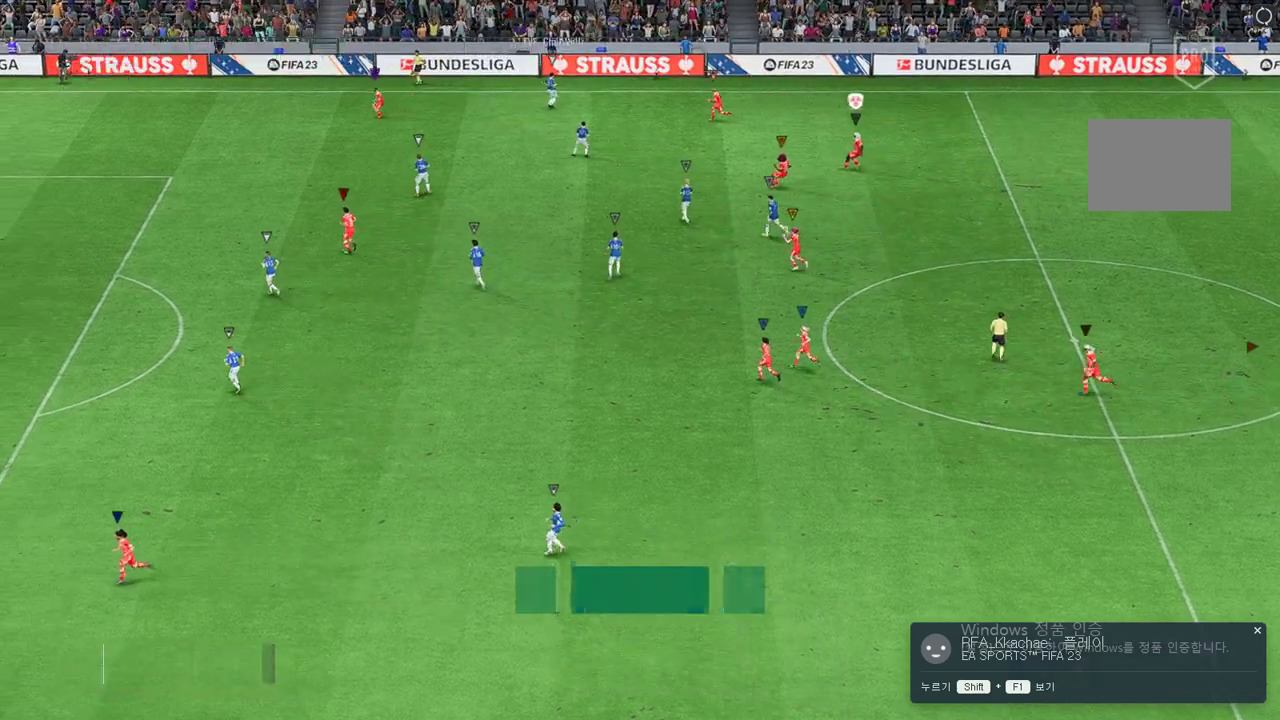
{"dt_ms": 505, "buttons": [], "left_stick": "center", "right_stick": "center", "events": [[202, "left_stick", "up"], [404, "left_stick", "center"]]}
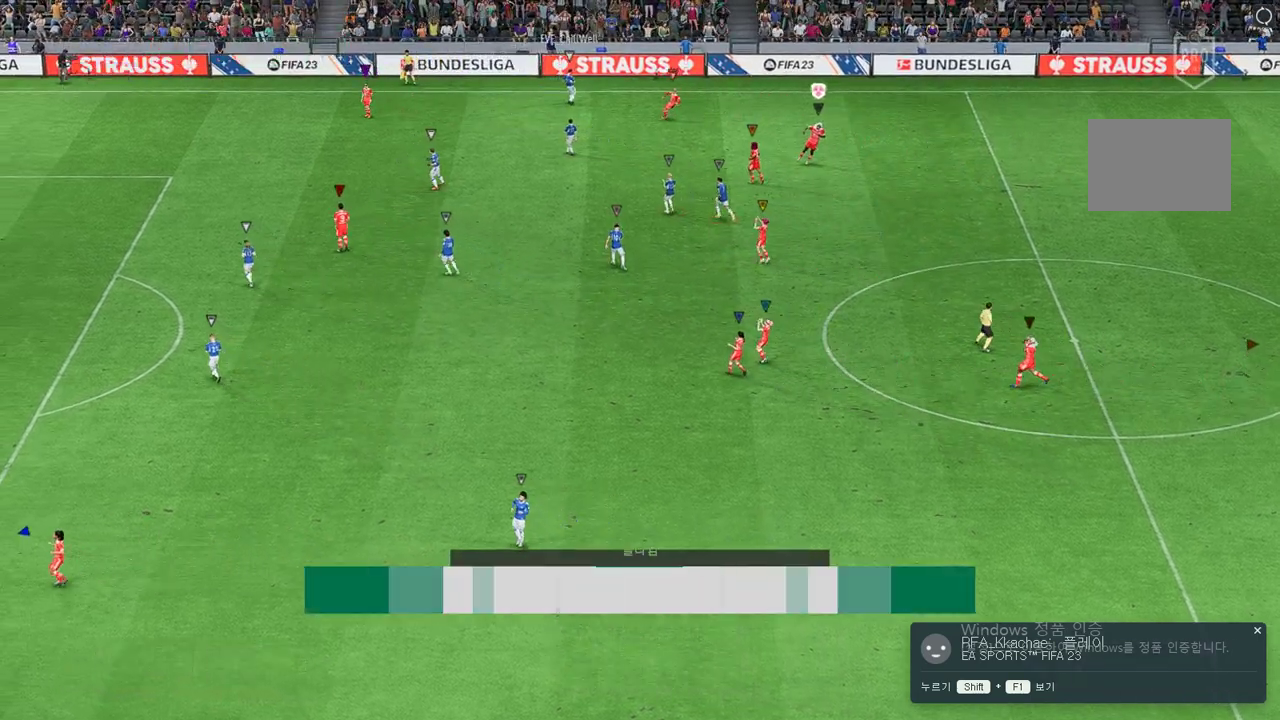
{"dt_ms": 506, "buttons": [], "left_stick": "center", "right_stick": "center", "events": []}
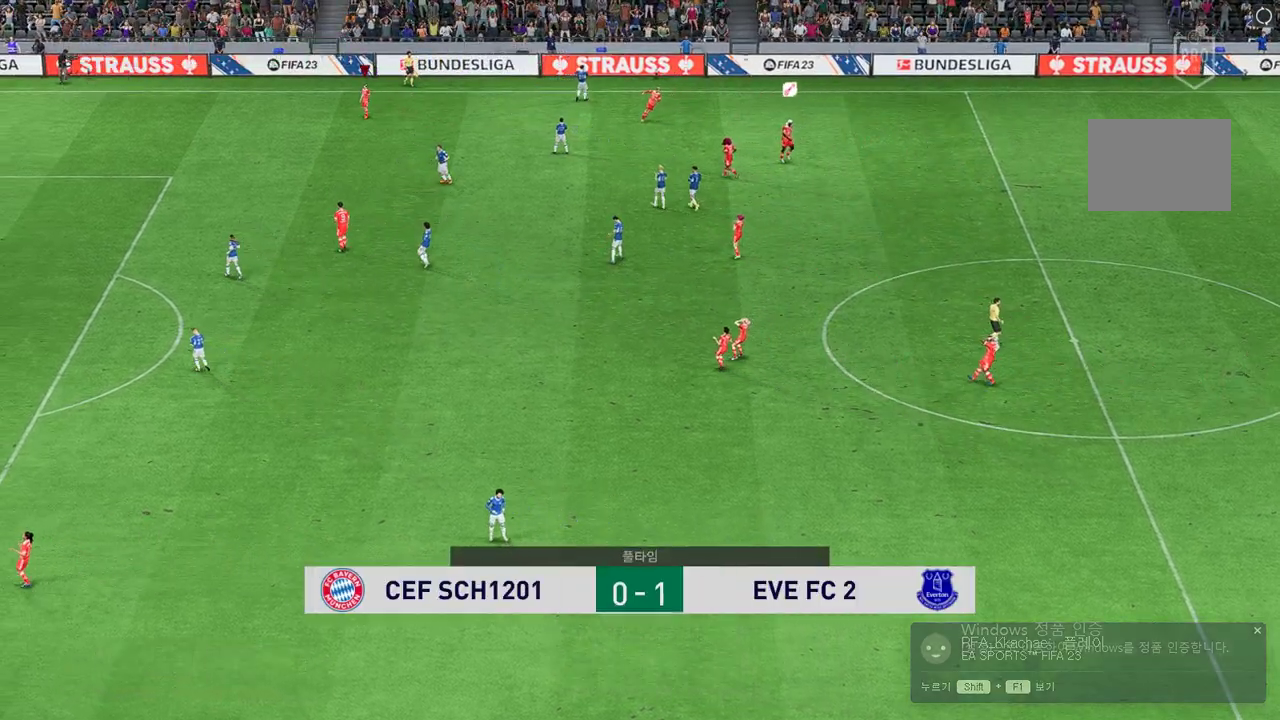
{"dt_ms": 489, "buttons": [], "left_stick": "center", "right_stick": "center", "events": []}